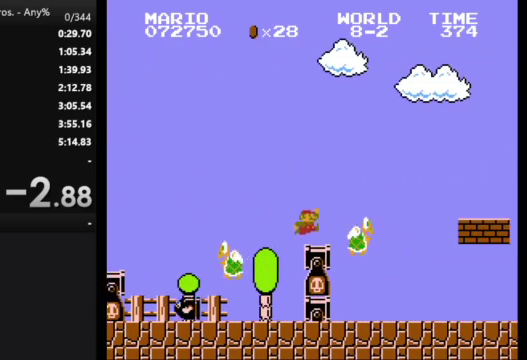
Gameplay with a controller (Nintendo layout); each line is a JSON object with the inputs held at the frame after it. "events" lists button and stick changes between this image and that frame as [ms after this image, input, new state], when the widget could be followed in between. Not read: L3 R3.
{"buttons": ["B", "DPAD_RIGHT"], "events": [[100, "A", "down"], [367, "A", "up"]]}
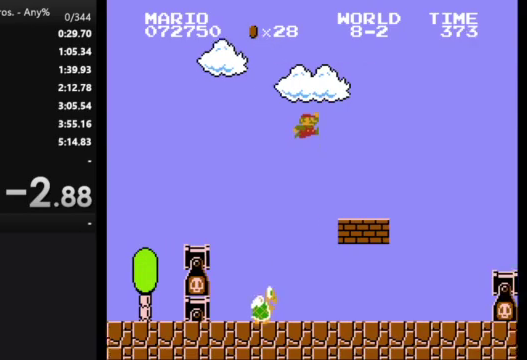
{"buttons": ["A", "B", "DPAD_RIGHT"], "events": [[400, "A", "down"]]}
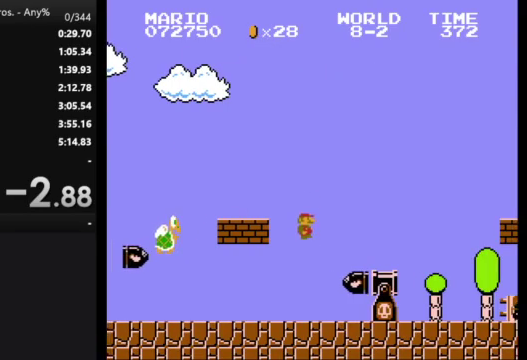
{"buttons": ["B", "DPAD_RIGHT"], "events": [[267, "A", "up"]]}
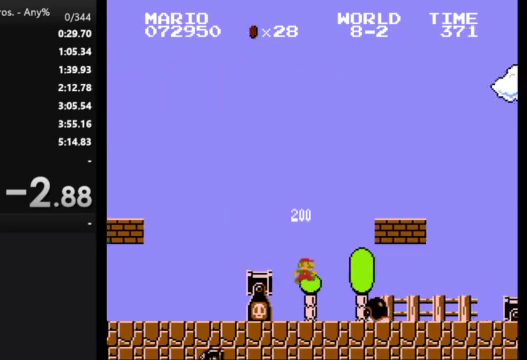
{"buttons": [], "events": [[33, "A", "down"], [233, "A", "up"], [300, "A", "down"], [433, "A", "up"], [433, "B", "up"], [433, "DPAD_RIGHT", "up"]]}
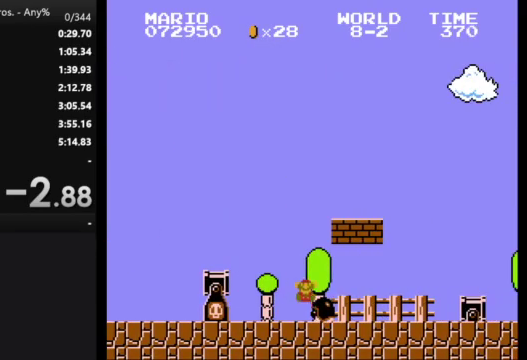
{"buttons": [], "events": []}
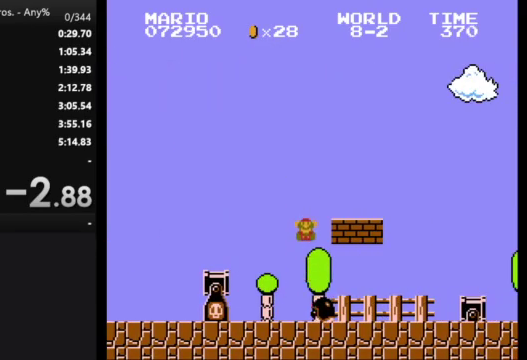
{"buttons": [], "events": []}
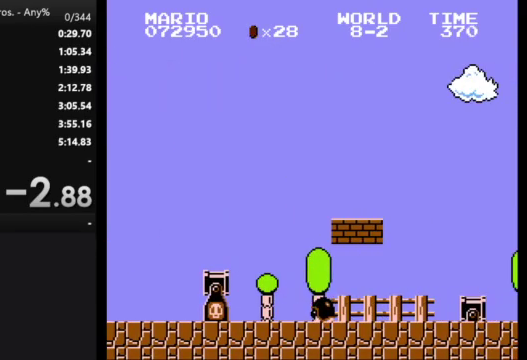
{"buttons": [], "events": []}
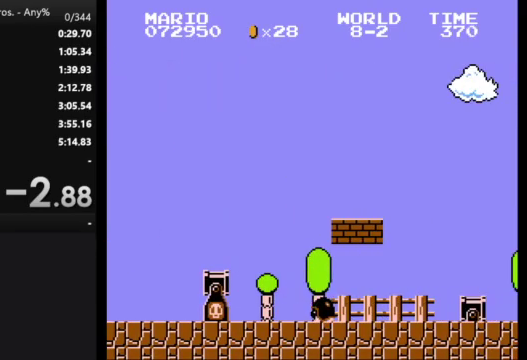
{"buttons": [], "events": []}
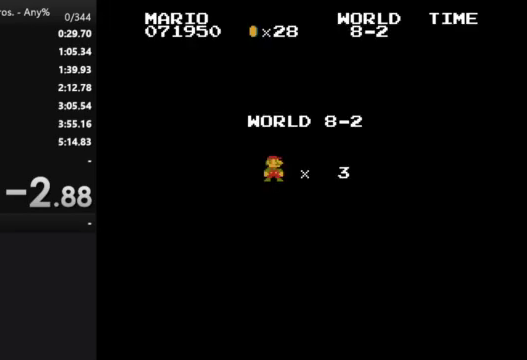
{"buttons": [], "events": []}
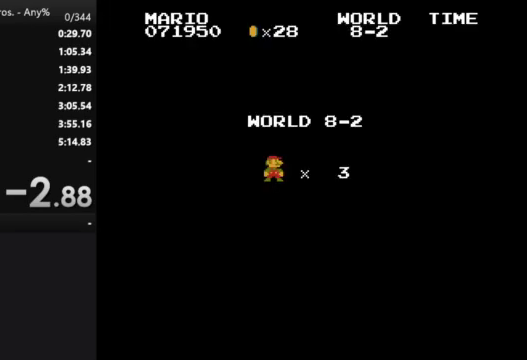
{"buttons": ["B", "DPAD_RIGHT"], "events": [[133, "B", "down"], [500, "DPAD_RIGHT", "down"]]}
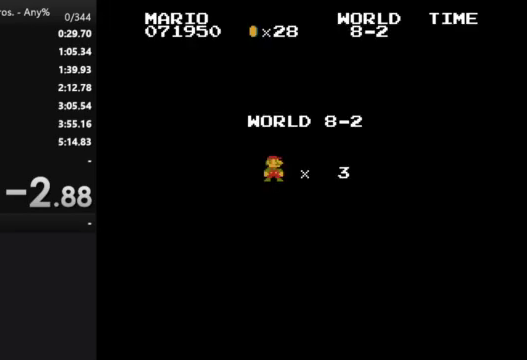
{"buttons": ["B", "DPAD_RIGHT"], "events": []}
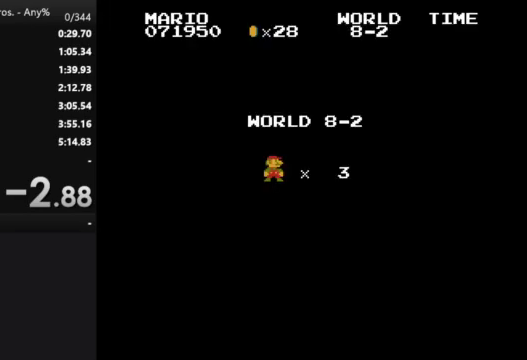
{"buttons": ["B", "DPAD_RIGHT"], "events": []}
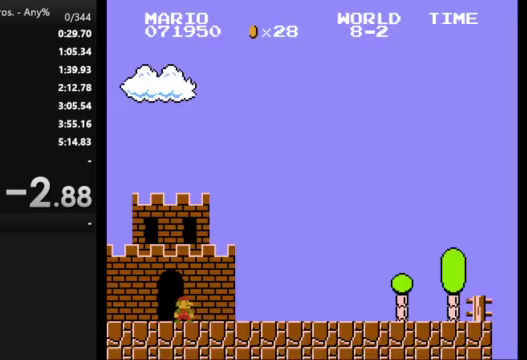
{"buttons": ["B", "DPAD_RIGHT"], "events": []}
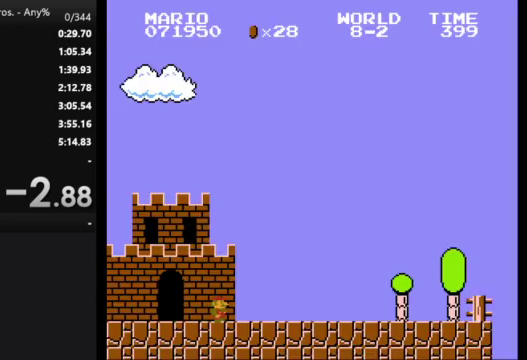
{"buttons": ["B", "DPAD_RIGHT"], "events": []}
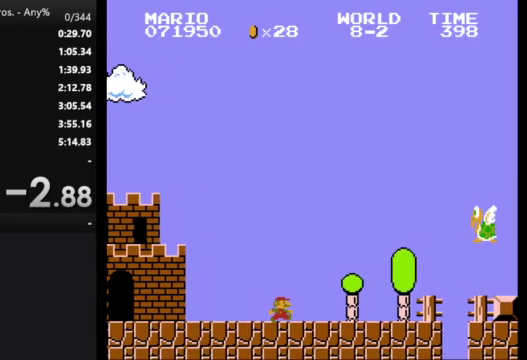
{"buttons": ["A", "B", "DPAD_RIGHT"], "events": [[233, "A", "down"]]}
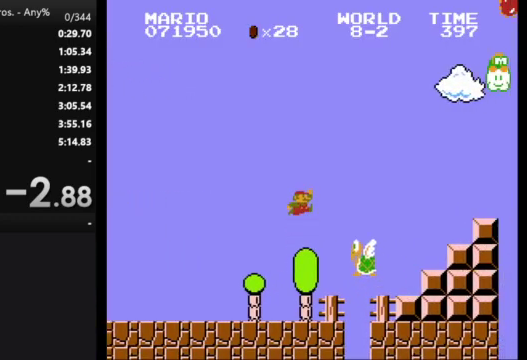
{"buttons": ["B", "DPAD_RIGHT"], "events": [[233, "A", "up"]]}
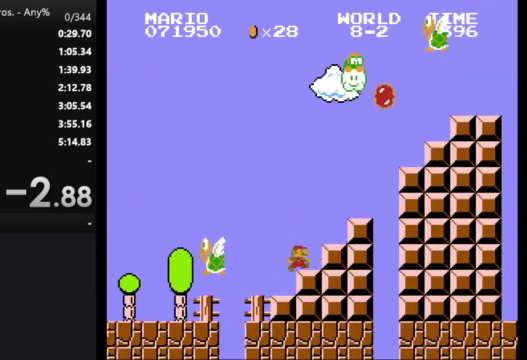
{"buttons": ["B", "DPAD_RIGHT"], "events": [[33, "A", "down"], [500, "A", "up"]]}
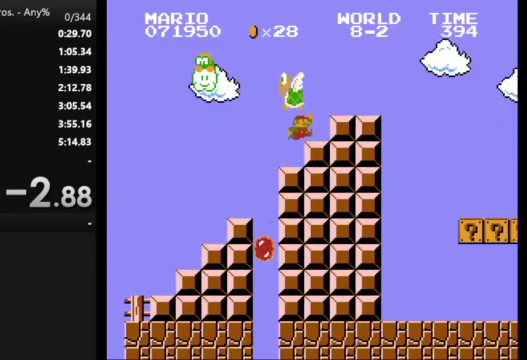
{"buttons": ["B", "DPAD_RIGHT"], "events": [[67, "A", "down"], [167, "A", "up"]]}
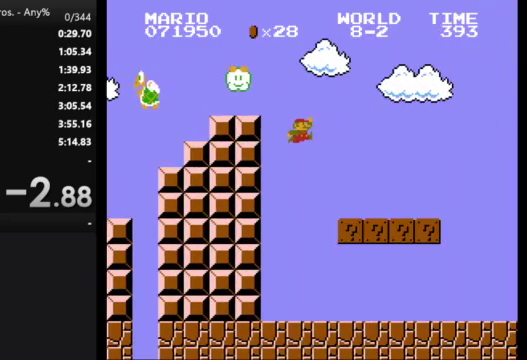
{"buttons": ["A", "B", "DPAD_RIGHT"], "events": [[333, "A", "down"]]}
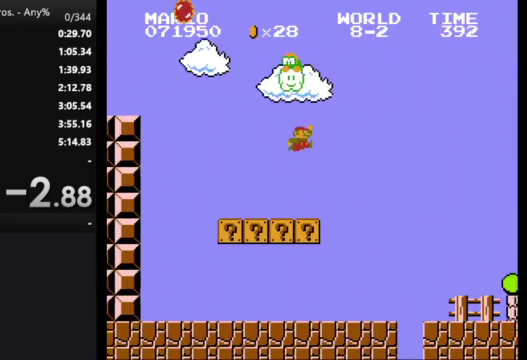
{"buttons": ["B", "DPAD_RIGHT"], "events": [[33, "A", "up"]]}
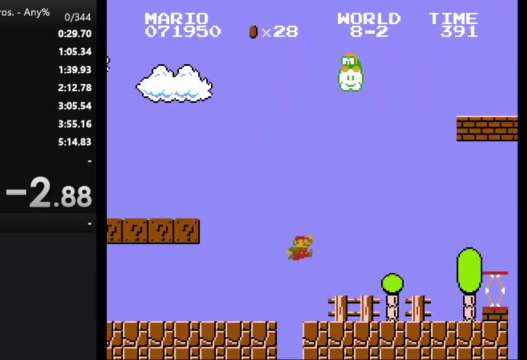
{"buttons": ["A", "B", "DPAD_RIGHT"], "events": [[433, "A", "down"]]}